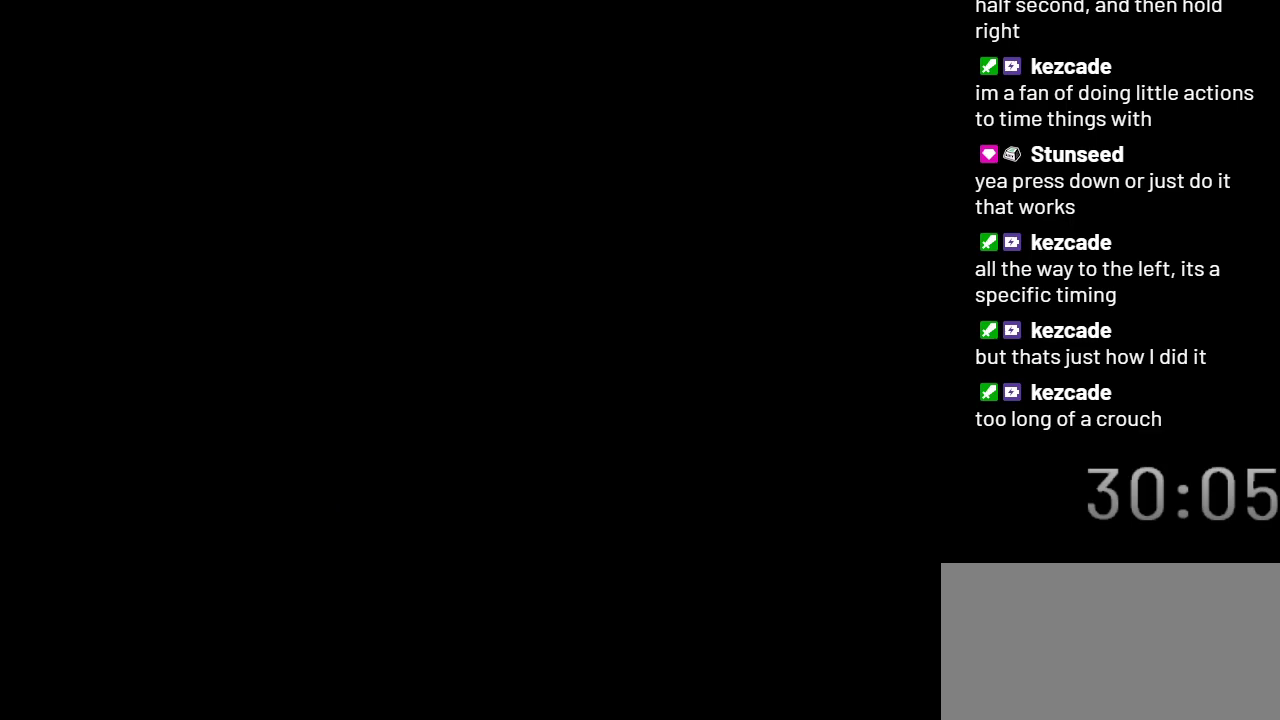
Gameplay with a controller (Nintendo layout); each line is a JSON object with the inputs held at the frame after it. "events" lists button and stick changes between this image and that frame as [ms after this image, input, new state], when the widget could be followed in between. Not read: L3 R3.
{"buttons": ["X"], "events": []}
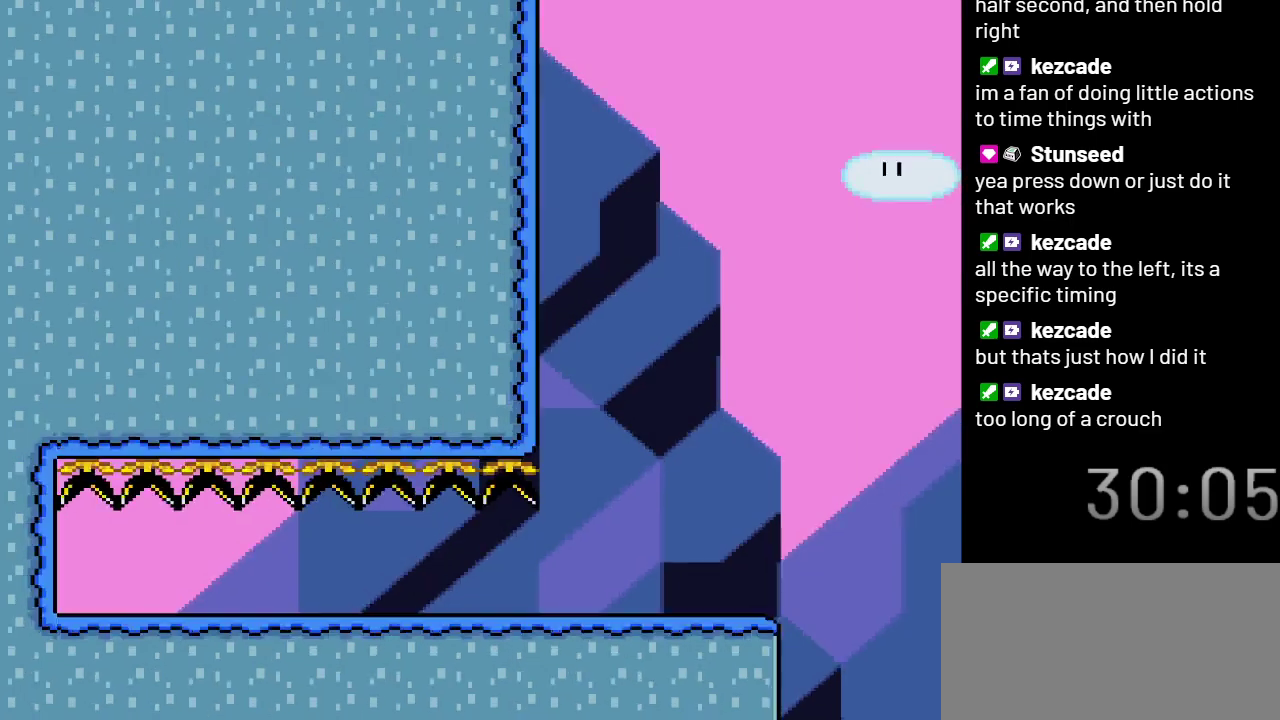
{"buttons": ["X", "DPAD_DOWN", "DPAD_RIGHT"], "events": [[17, "DPAD_LEFT", "down"], [350, "DPAD_DOWN", "down"], [383, "DPAD_LEFT", "up"], [483, "DPAD_RIGHT", "down"]]}
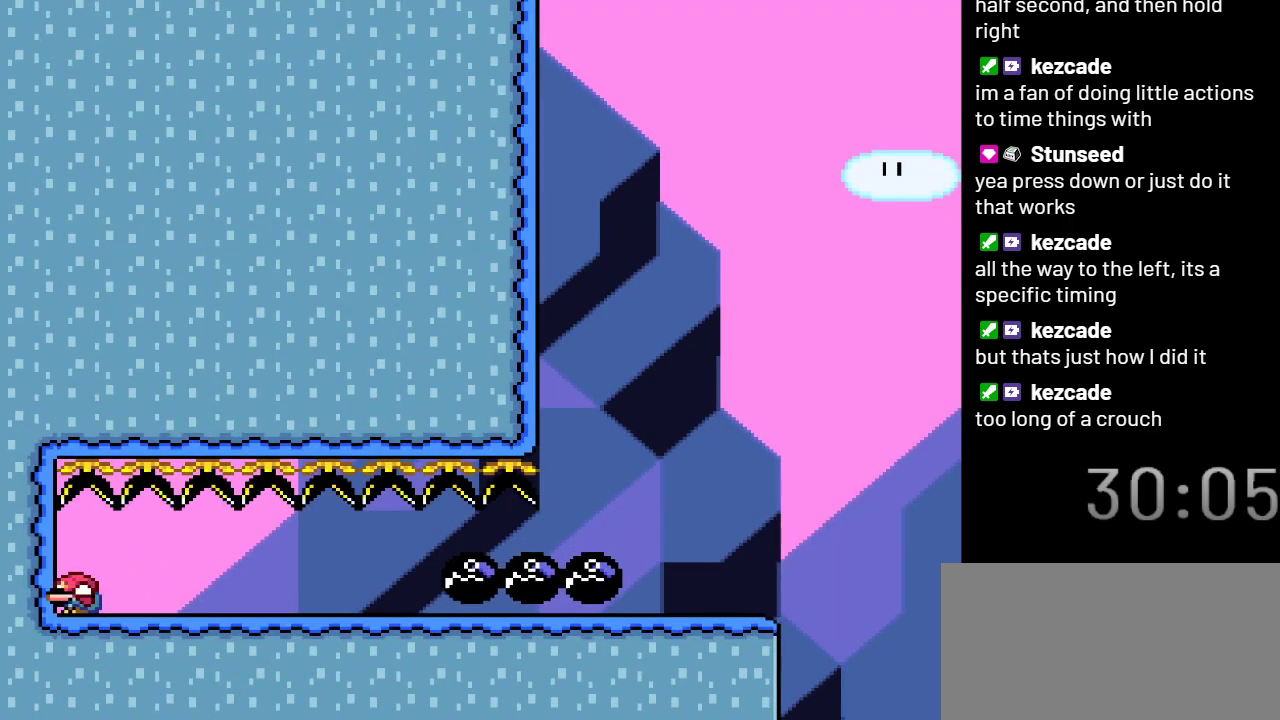
{"buttons": ["X", "DPAD_RIGHT"], "events": [[33, "DPAD_DOWN", "up"], [33, "DPAD_RIGHT", "up"], [67, "DPAD_RIGHT", "down"]]}
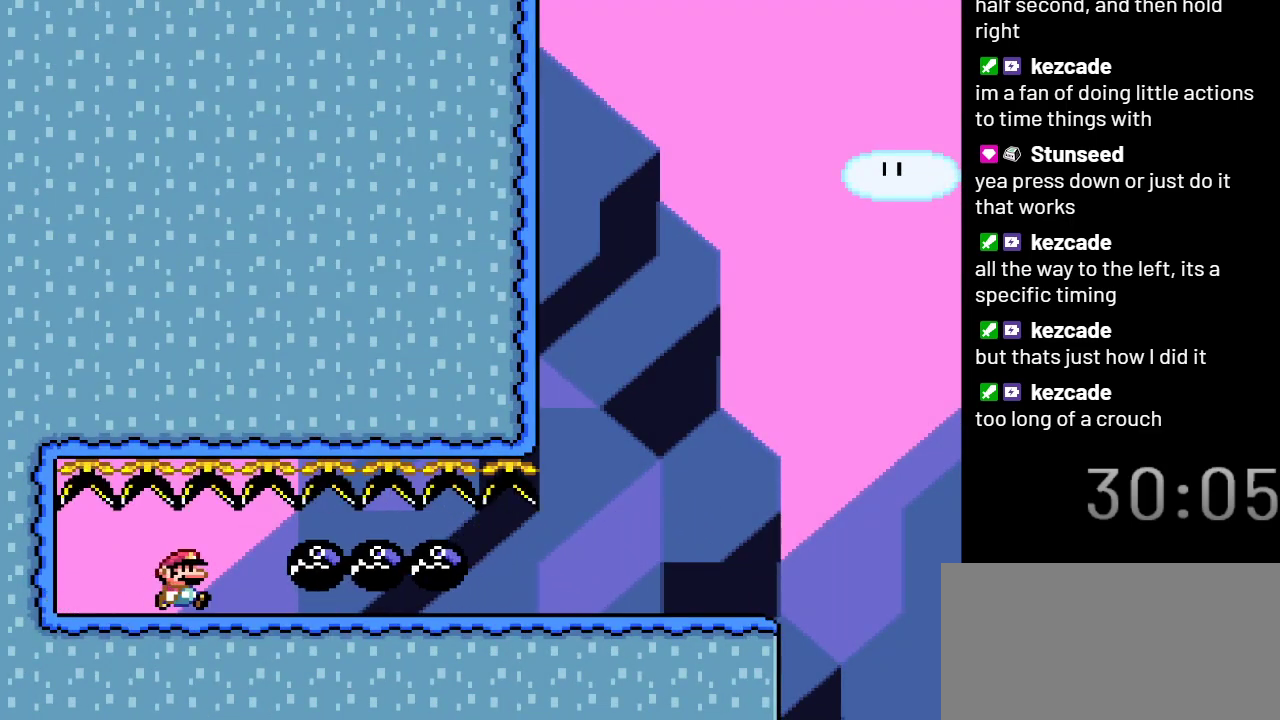
{"buttons": ["X", "DPAD_RIGHT"], "events": []}
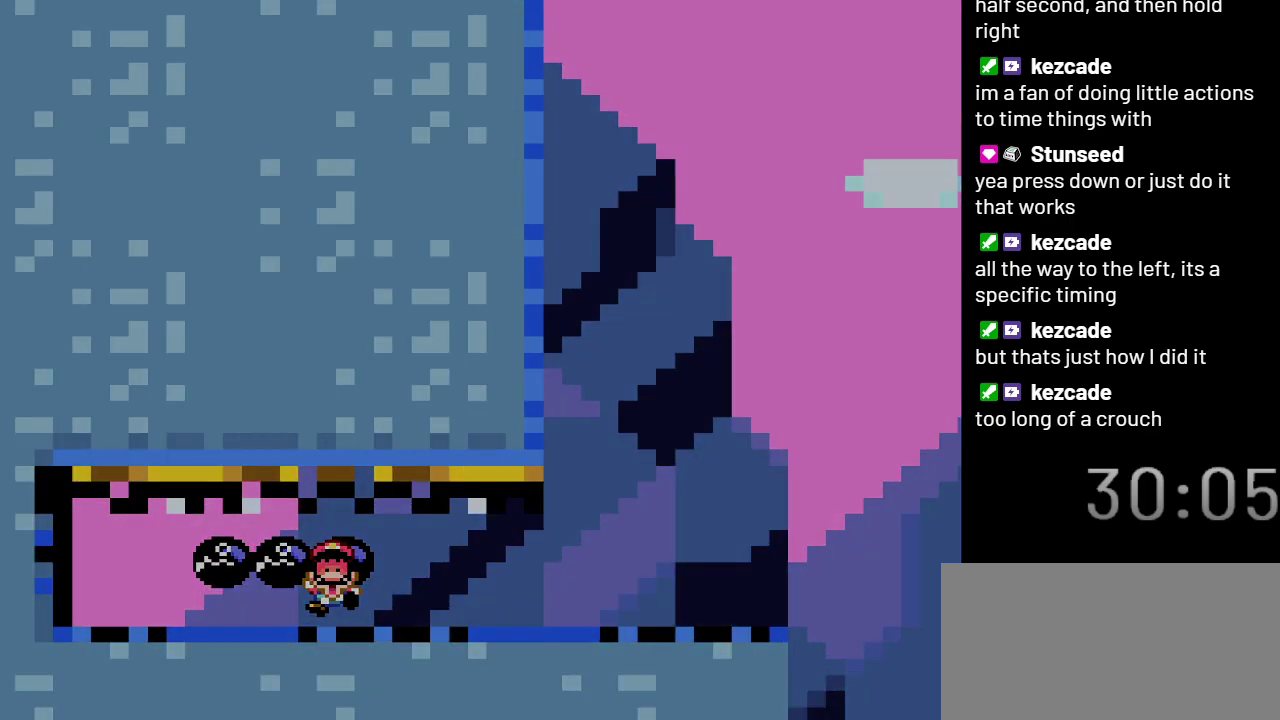
{"buttons": ["X"], "events": [[100, "DPAD_RIGHT", "up"]]}
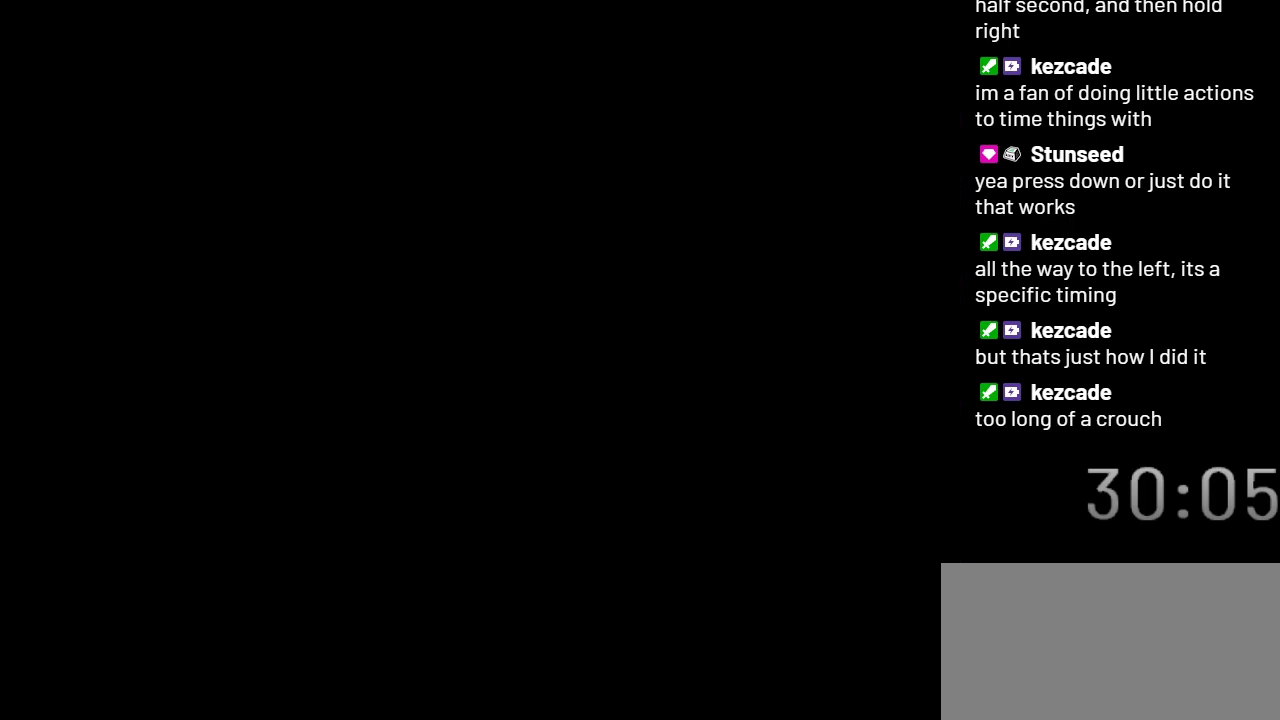
{"buttons": ["X"], "events": []}
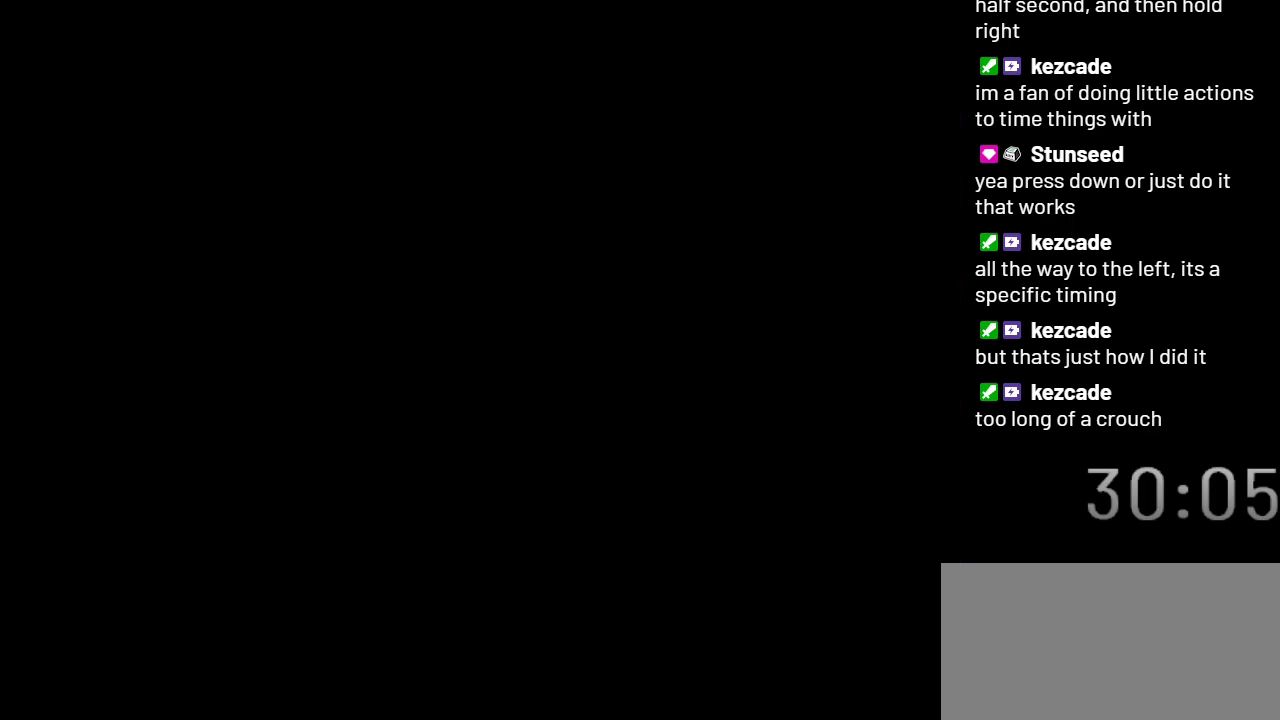
{"buttons": ["X"], "events": []}
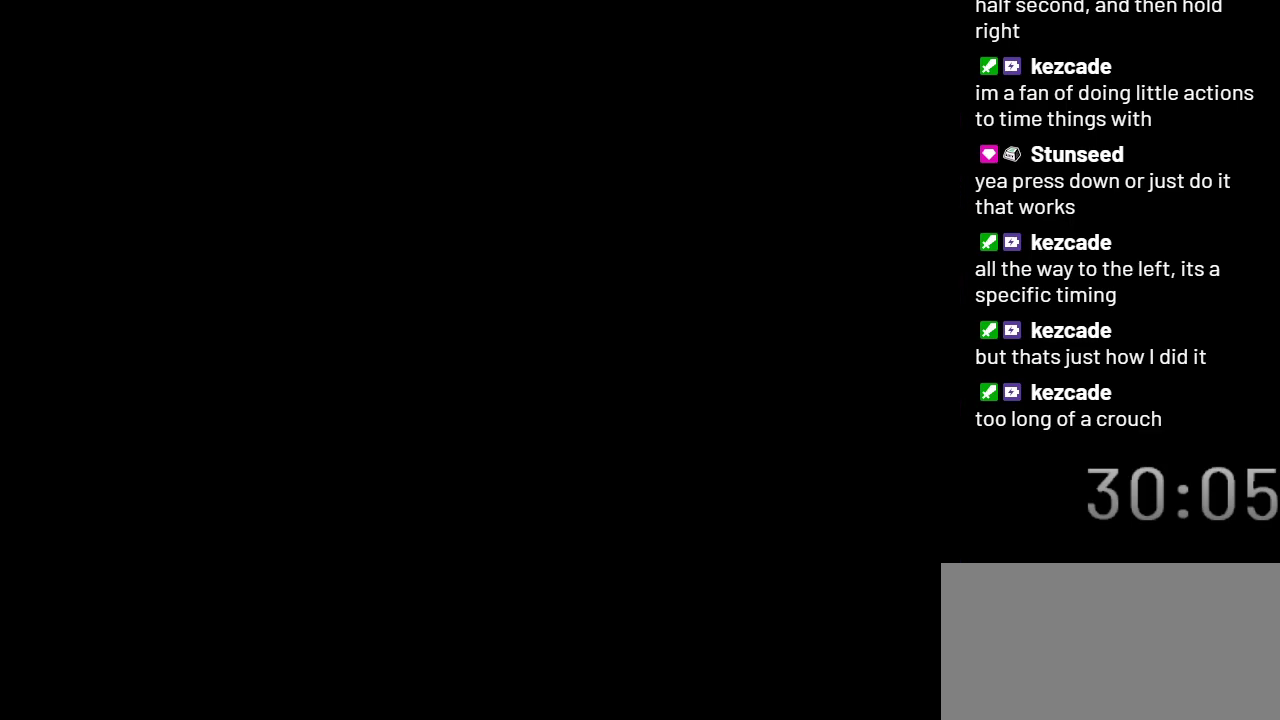
{"buttons": ["X"], "events": []}
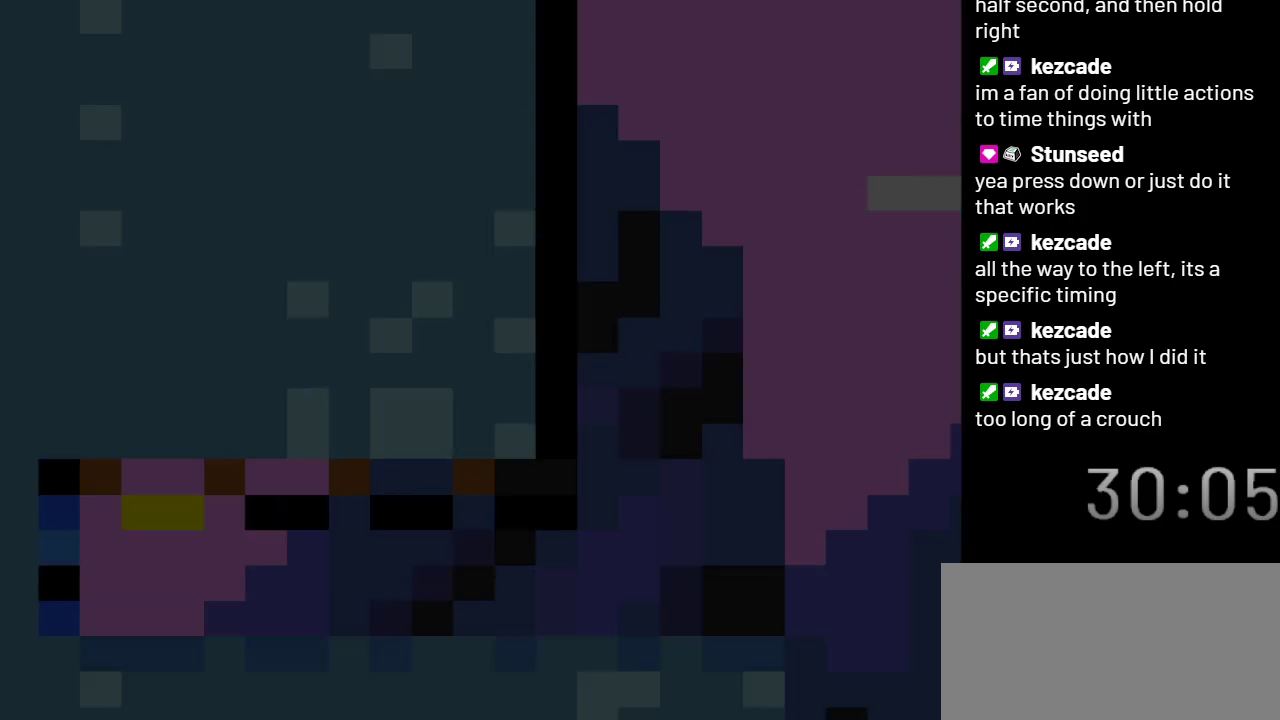
{"buttons": ["X", "DPAD_LEFT"], "events": [[233, "DPAD_LEFT", "down"]]}
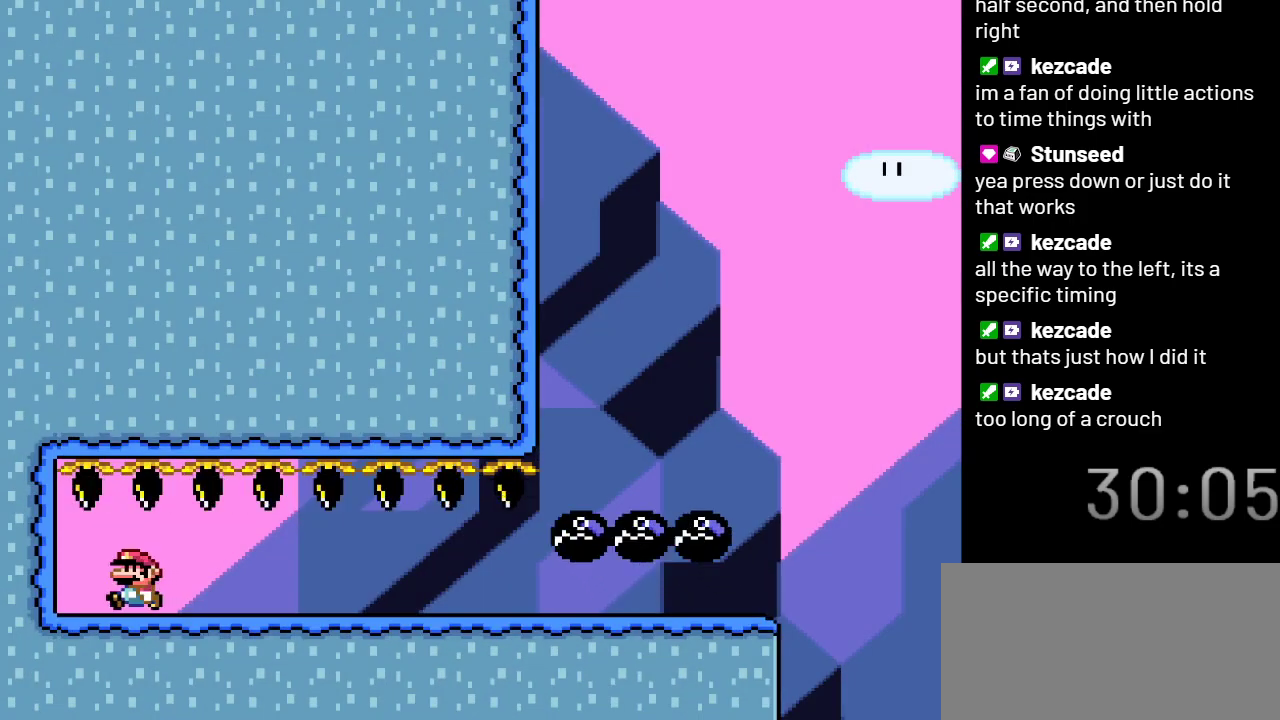
{"buttons": ["X", "DPAD_RIGHT"], "events": [[167, "DPAD_DOWN", "down"], [200, "DPAD_LEFT", "up"], [233, "DPAD_RIGHT", "down"], [300, "DPAD_DOWN", "up"]]}
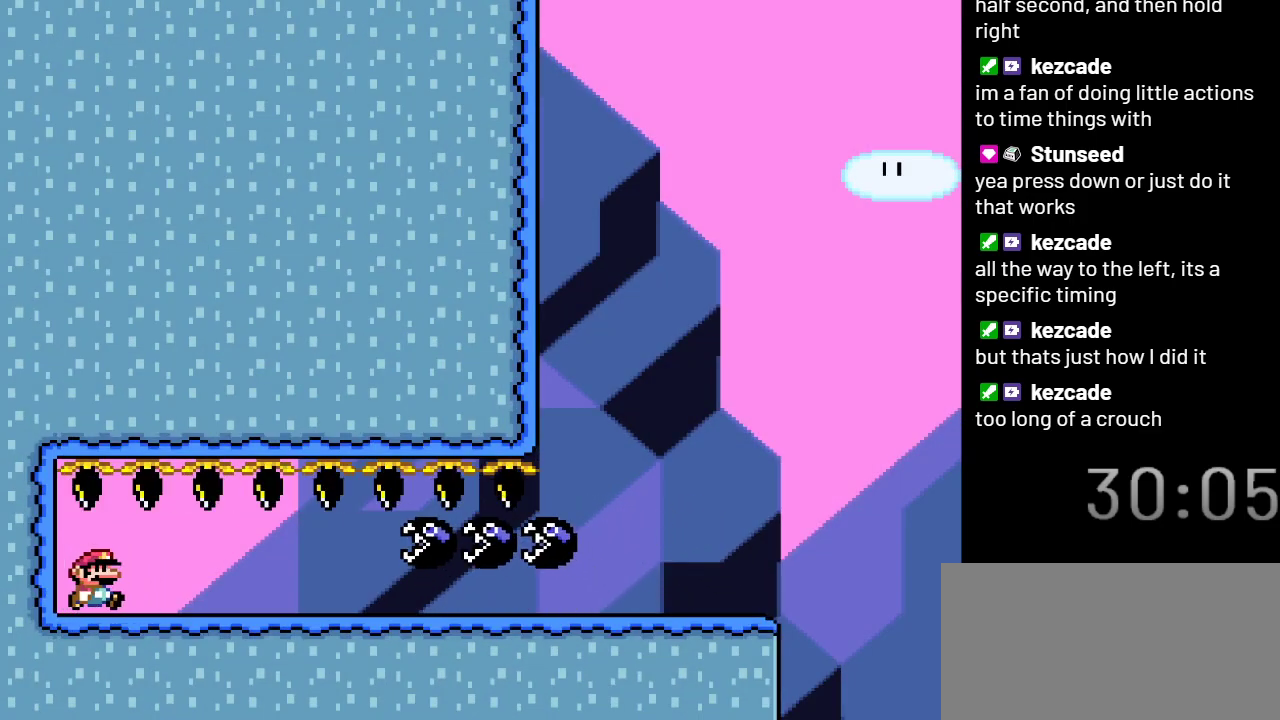
{"buttons": ["X", "DPAD_RIGHT"], "events": []}
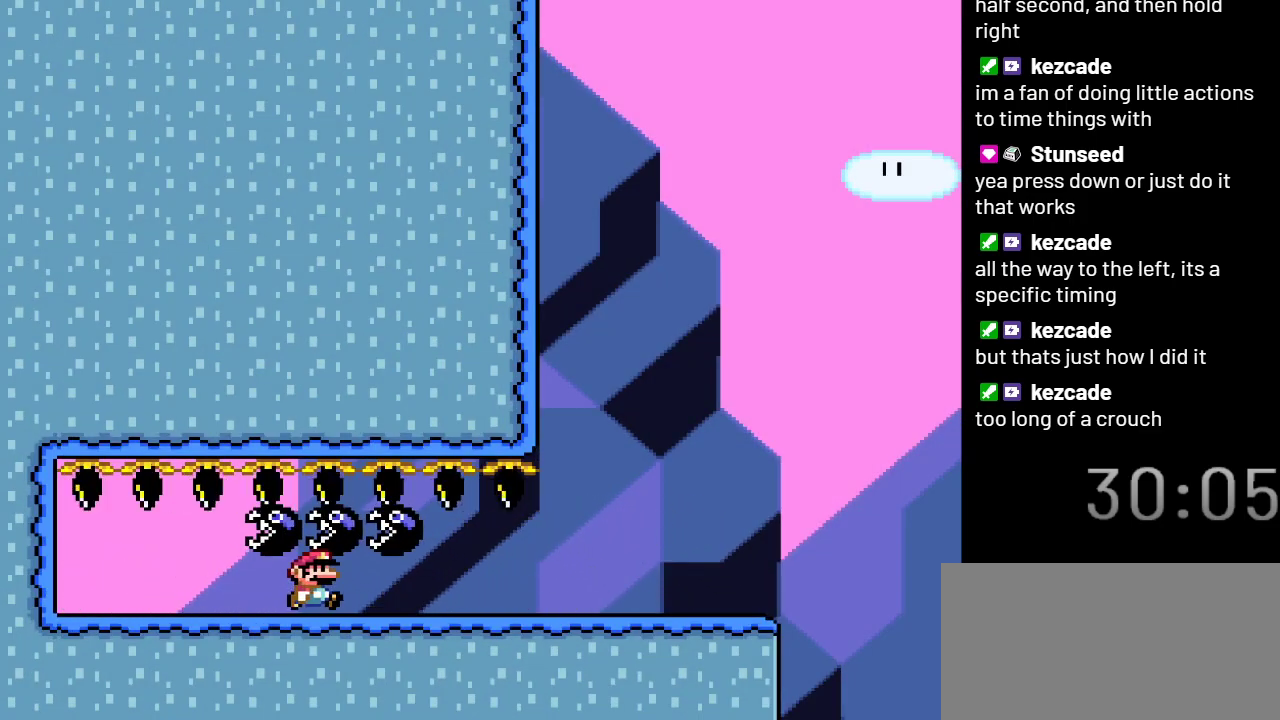
{"buttons": ["X", "DPAD_RIGHT"], "events": []}
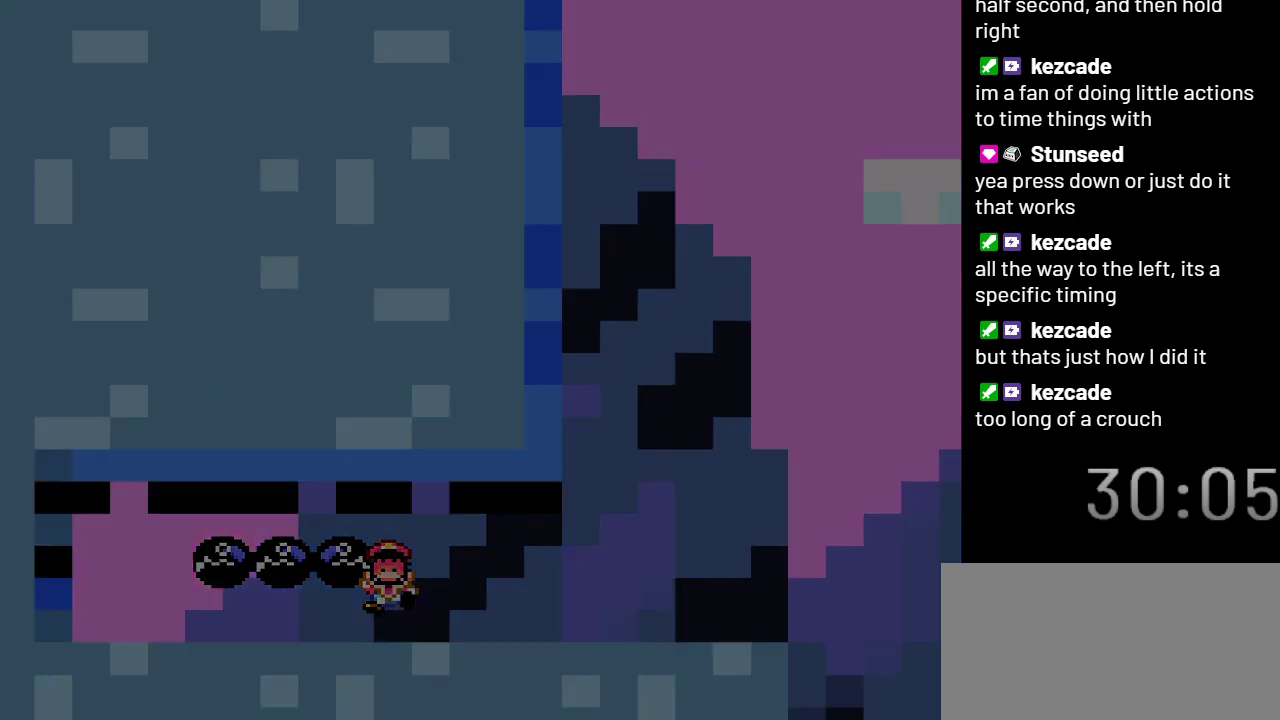
{"buttons": ["X"], "events": [[200, "DPAD_RIGHT", "up"]]}
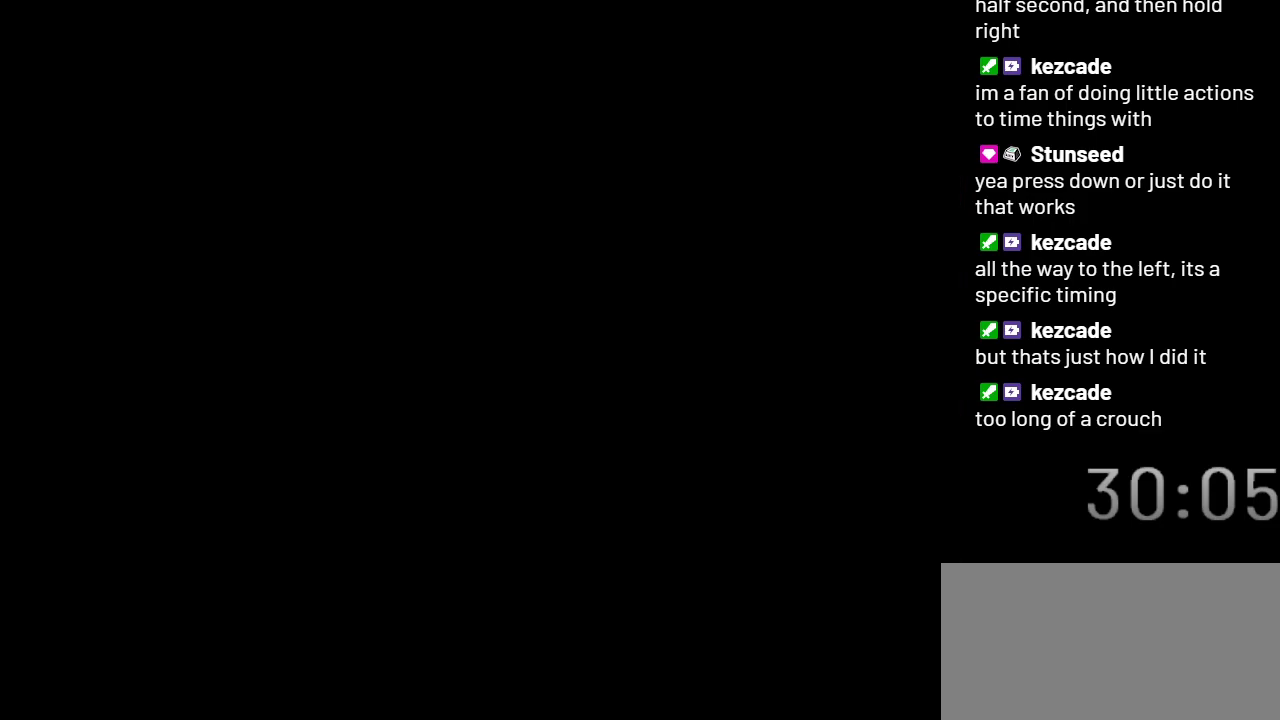
{"buttons": ["X"], "events": []}
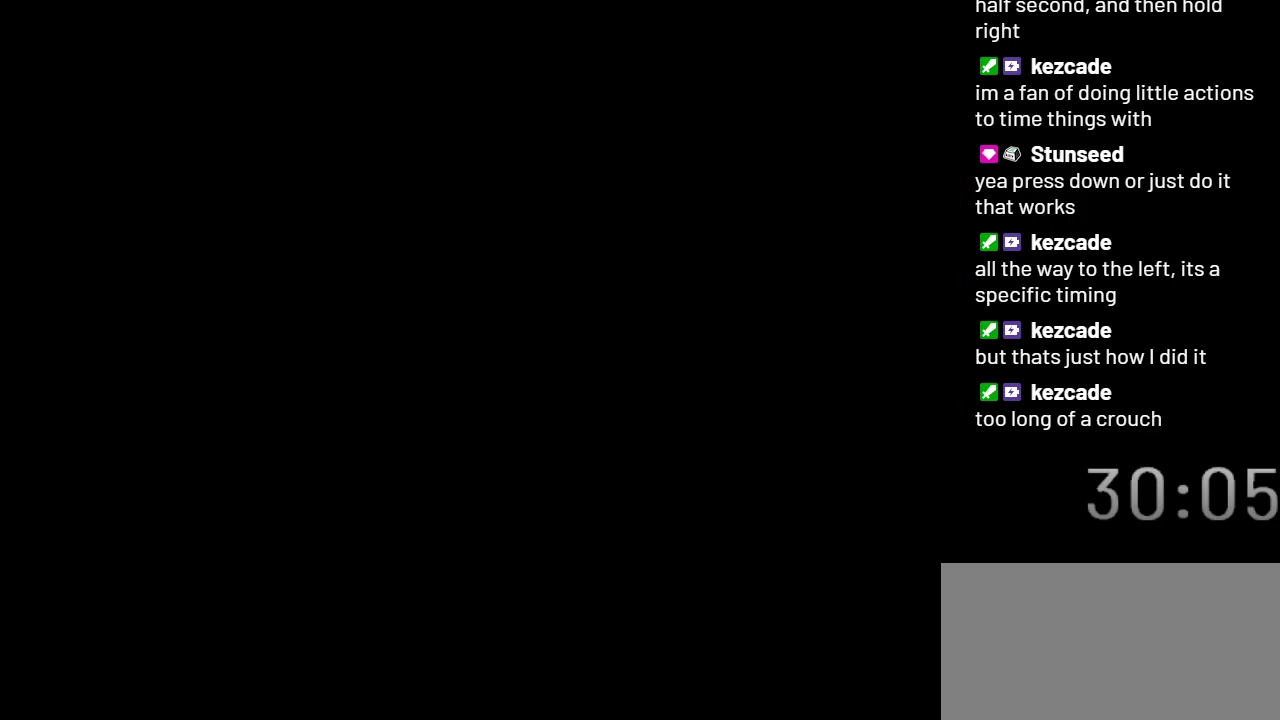
{"buttons": ["X"], "events": []}
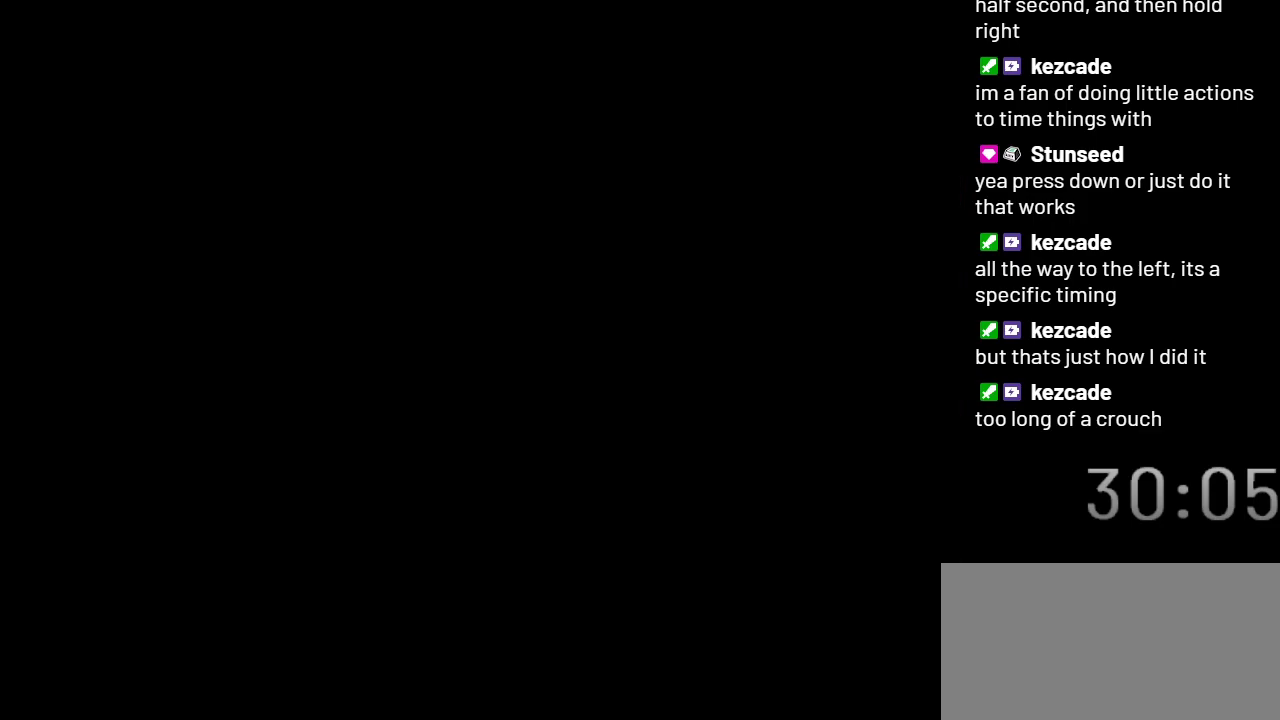
{"buttons": ["X", "DPAD_LEFT"], "events": [[200, "DPAD_LEFT", "down"]]}
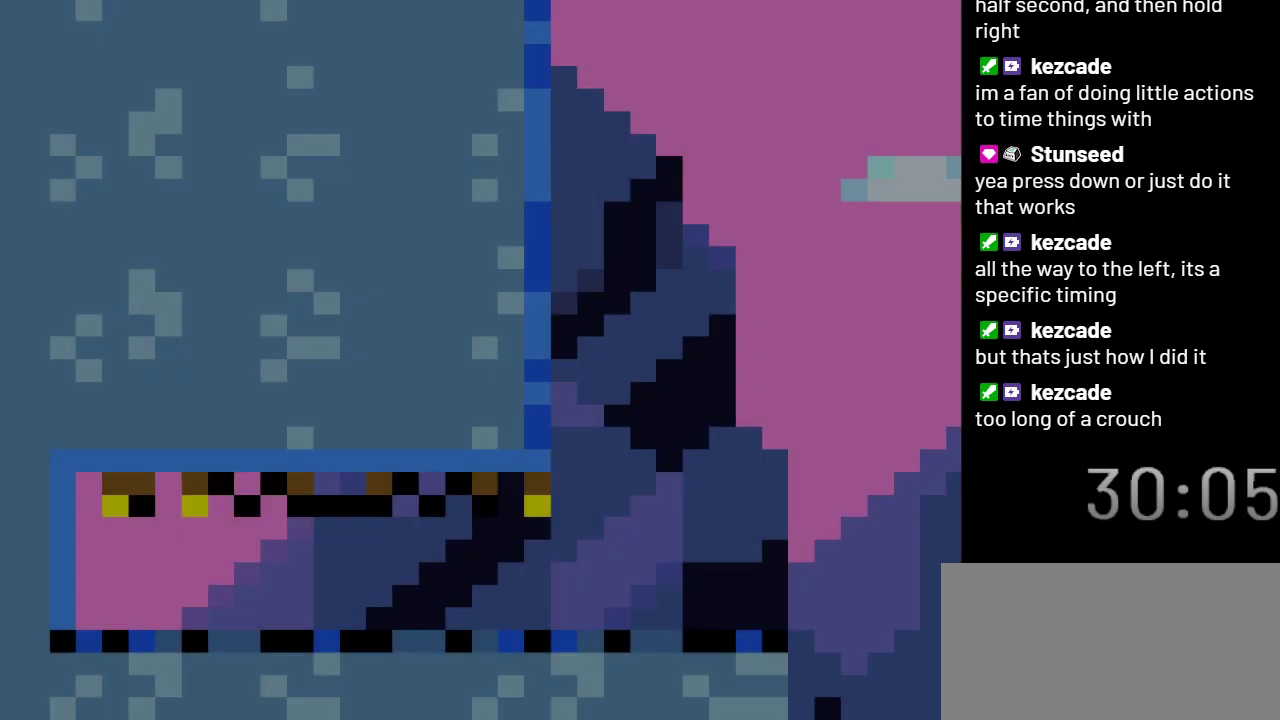
{"buttons": ["X", "DPAD_LEFT"], "events": []}
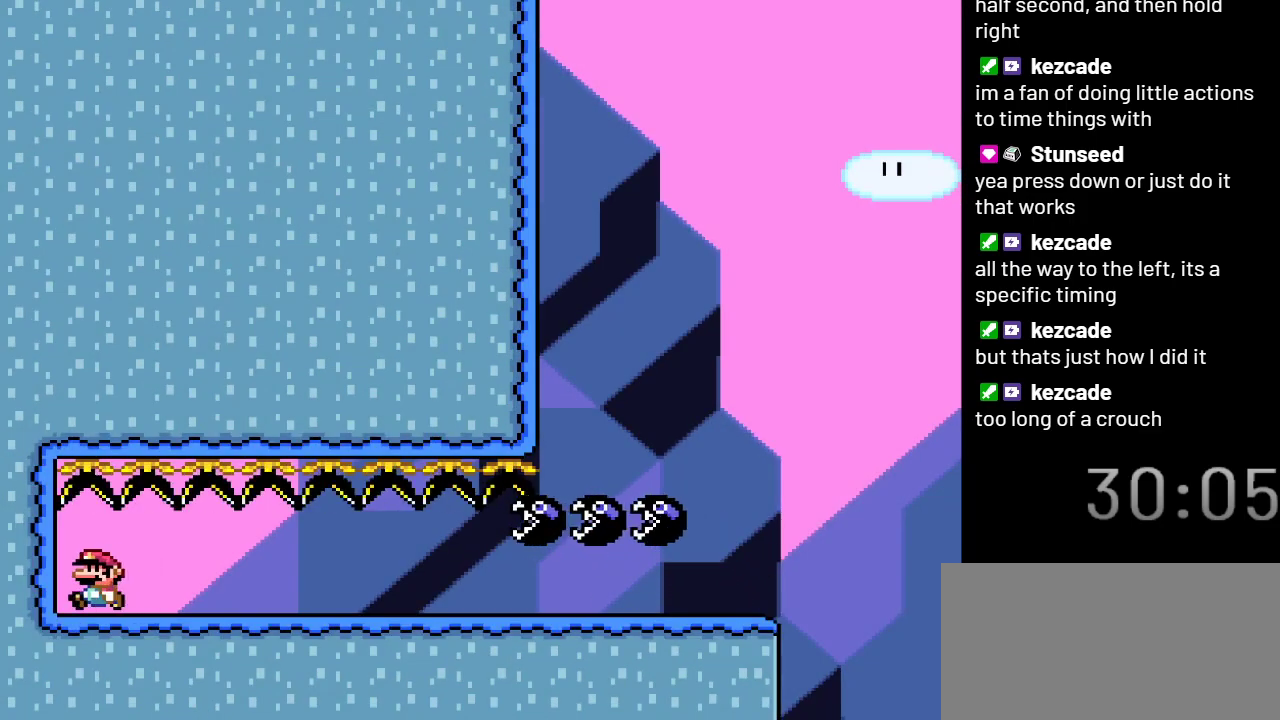
{"buttons": ["X", "DPAD_RIGHT"], "events": [[17, "DPAD_DOWN", "down"], [33, "DPAD_LEFT", "up"], [133, "DPAD_RIGHT", "down"], [167, "DPAD_DOWN", "up"]]}
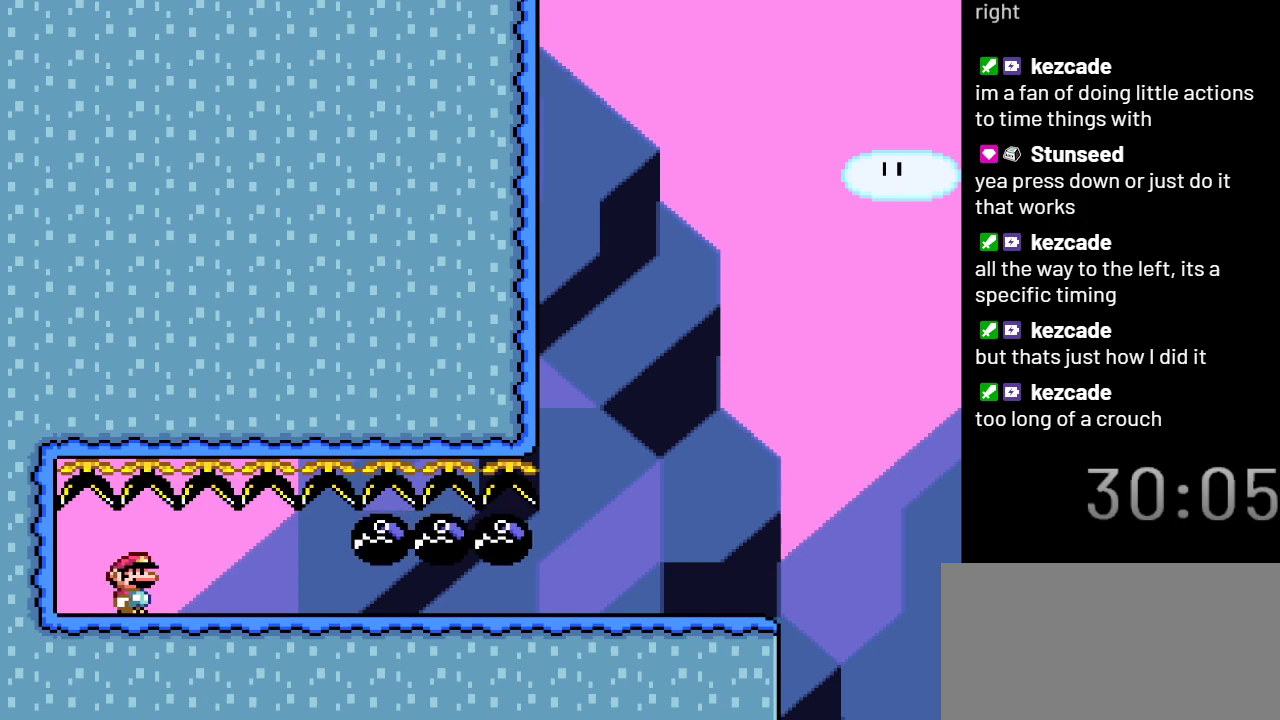
{"buttons": ["X", "DPAD_RIGHT"], "events": []}
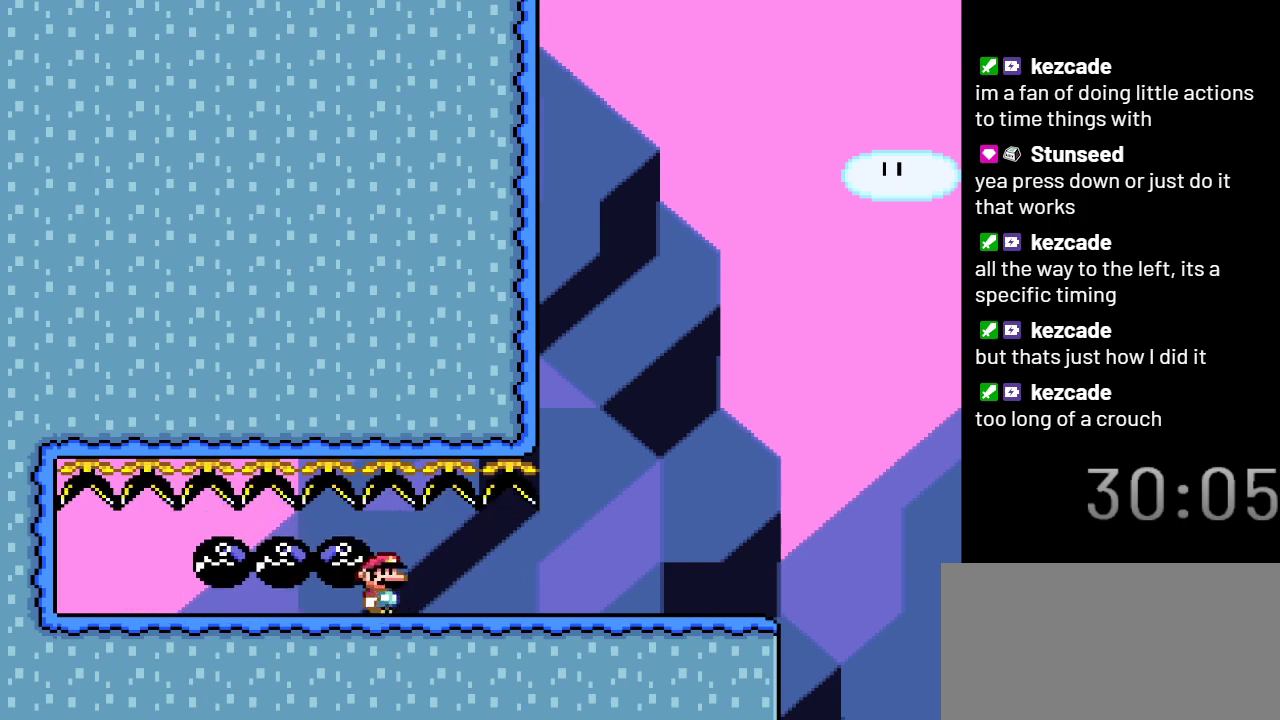
{"buttons": ["X"], "events": [[417, "DPAD_RIGHT", "up"]]}
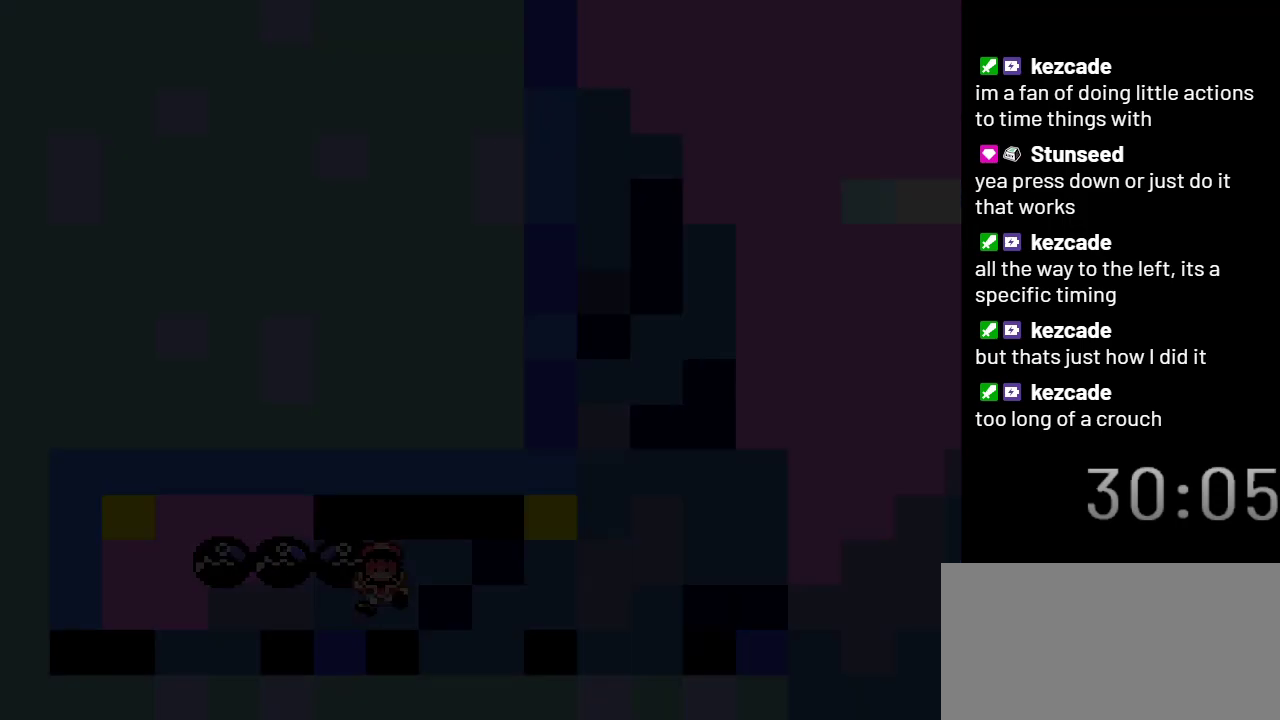
{"buttons": ["X"], "events": []}
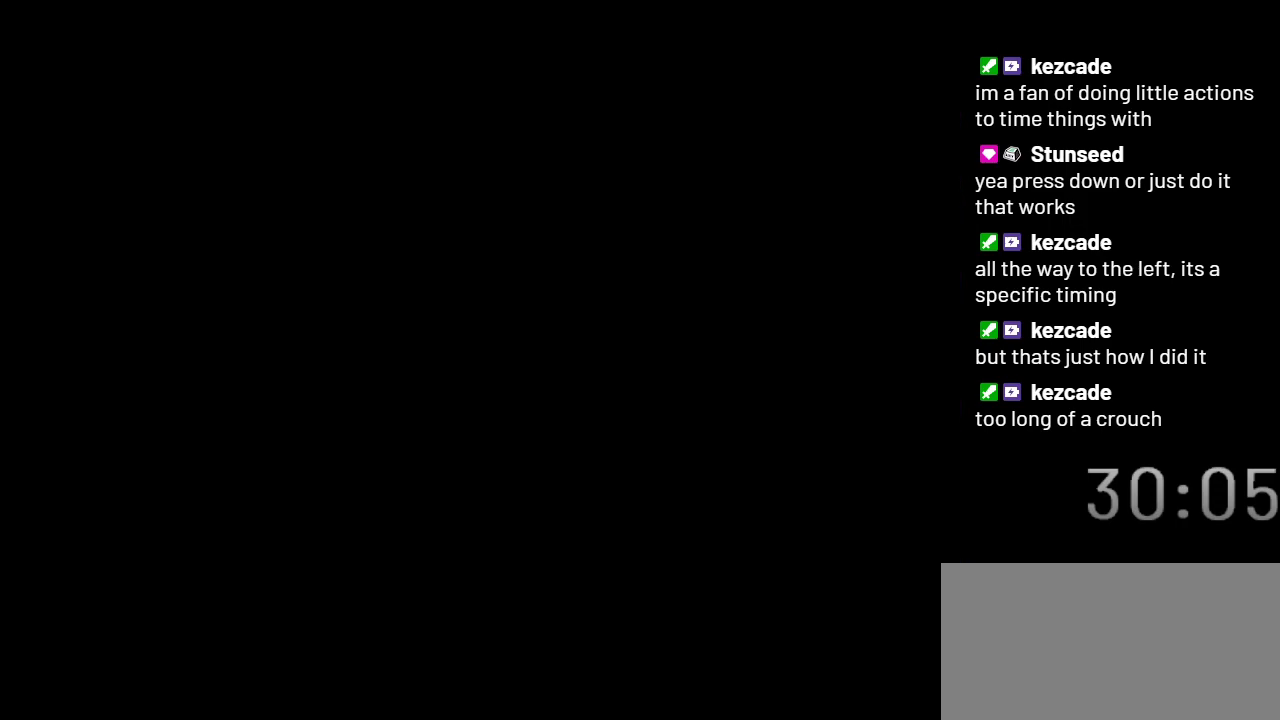
{"buttons": ["X", "DPAD_LEFT"], "events": [[317, "DPAD_LEFT", "down"]]}
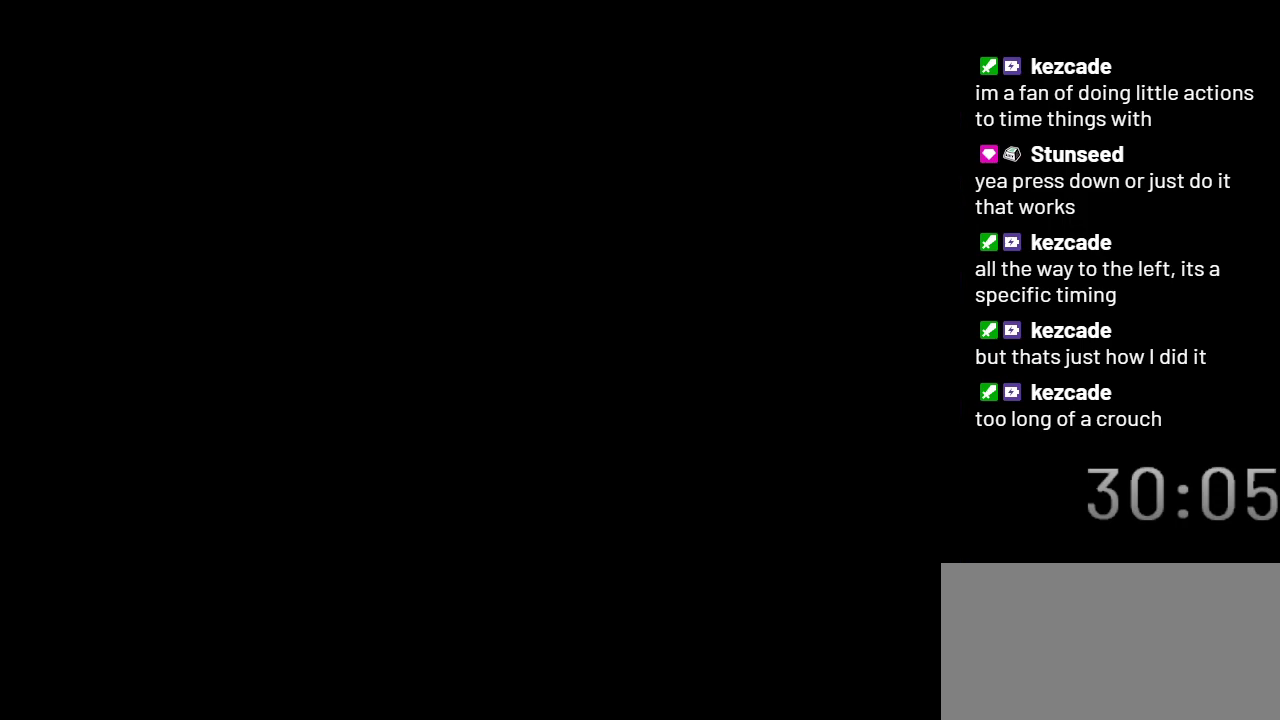
{"buttons": ["X", "DPAD_LEFT"], "events": []}
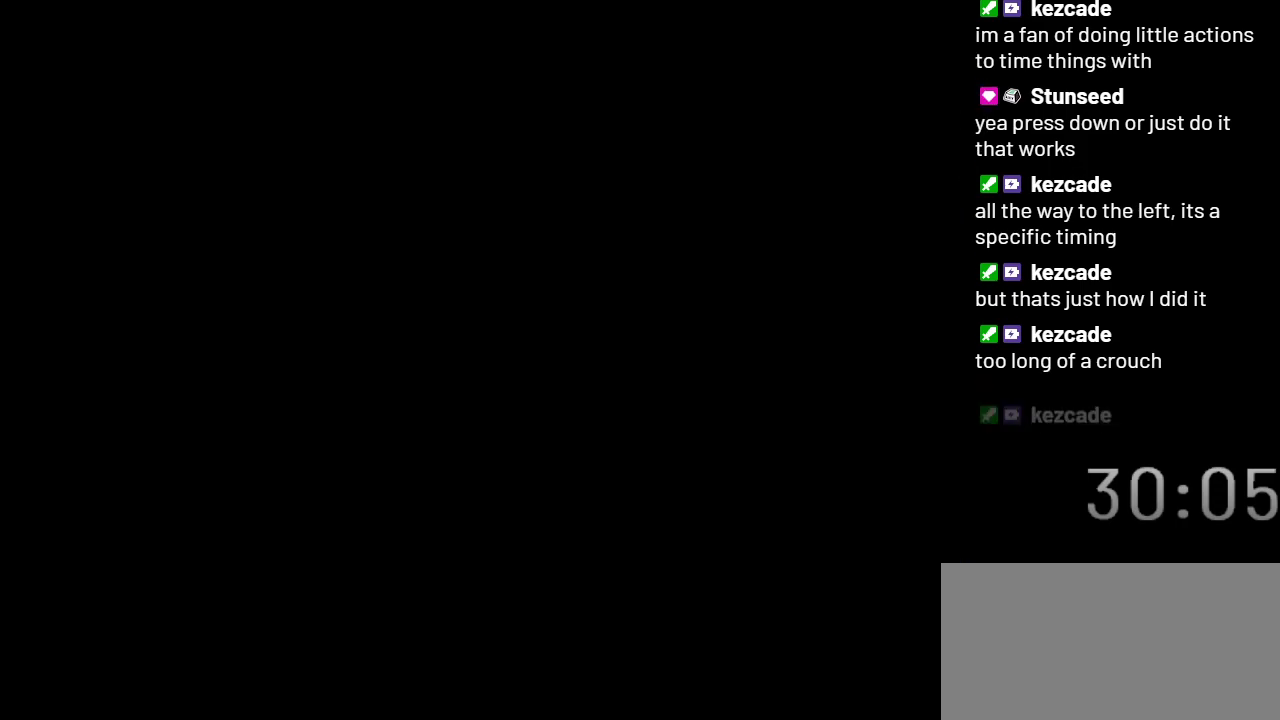
{"buttons": ["X", "DPAD_LEFT"], "events": []}
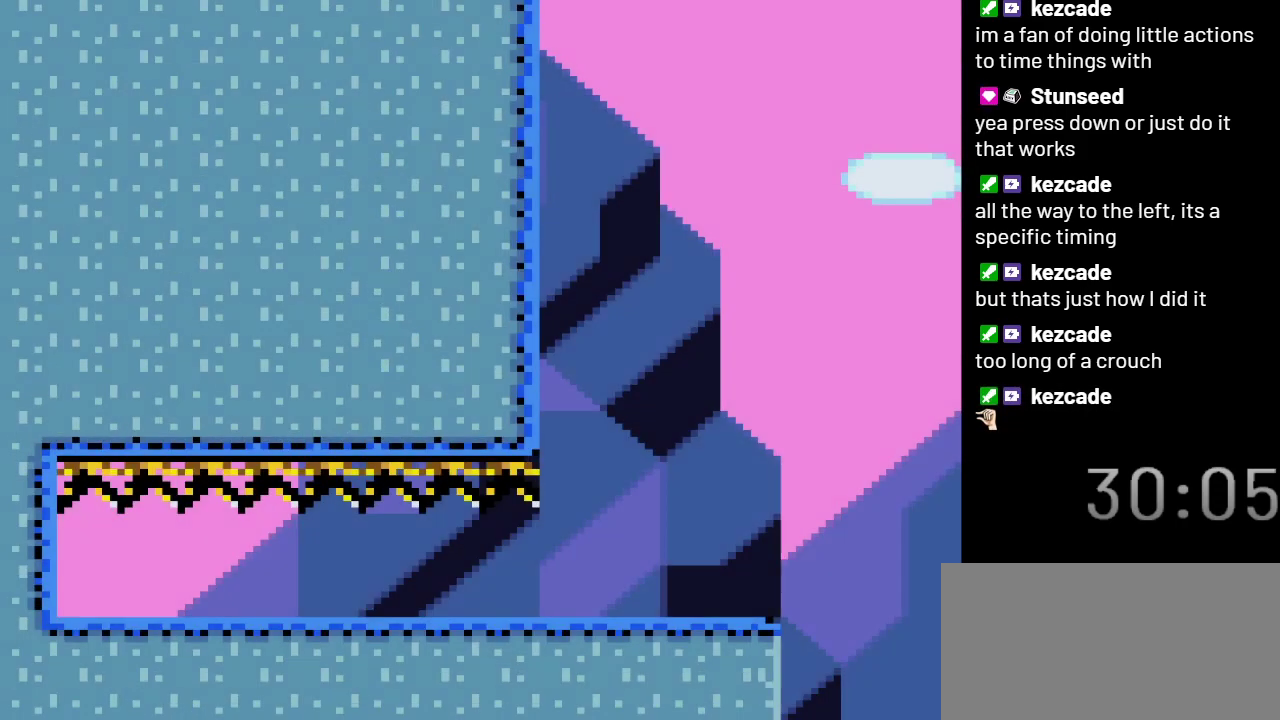
{"buttons": ["X", "DPAD_DOWN", "DPAD_RIGHT"], "events": [[417, "DPAD_DOWN", "down"], [450, "DPAD_LEFT", "up"], [483, "DPAD_RIGHT", "down"]]}
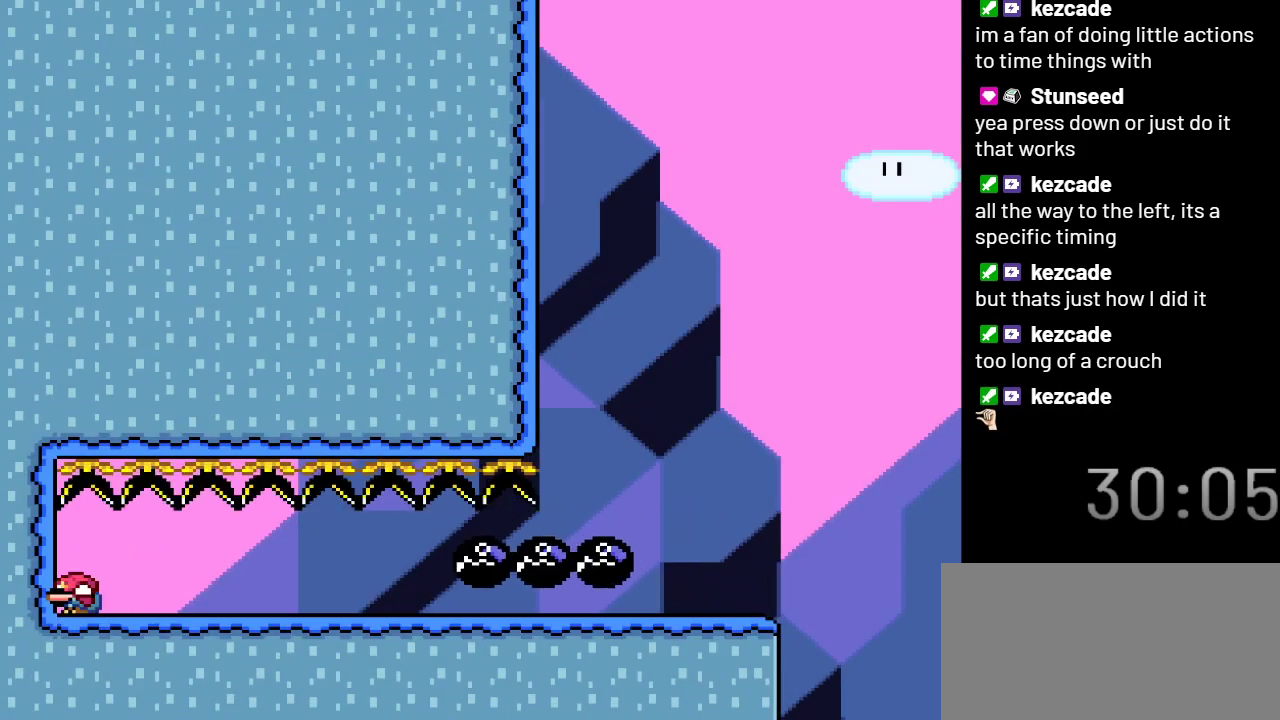
{"buttons": ["X", "DPAD_RIGHT"], "events": [[17, "DPAD_DOWN", "up"]]}
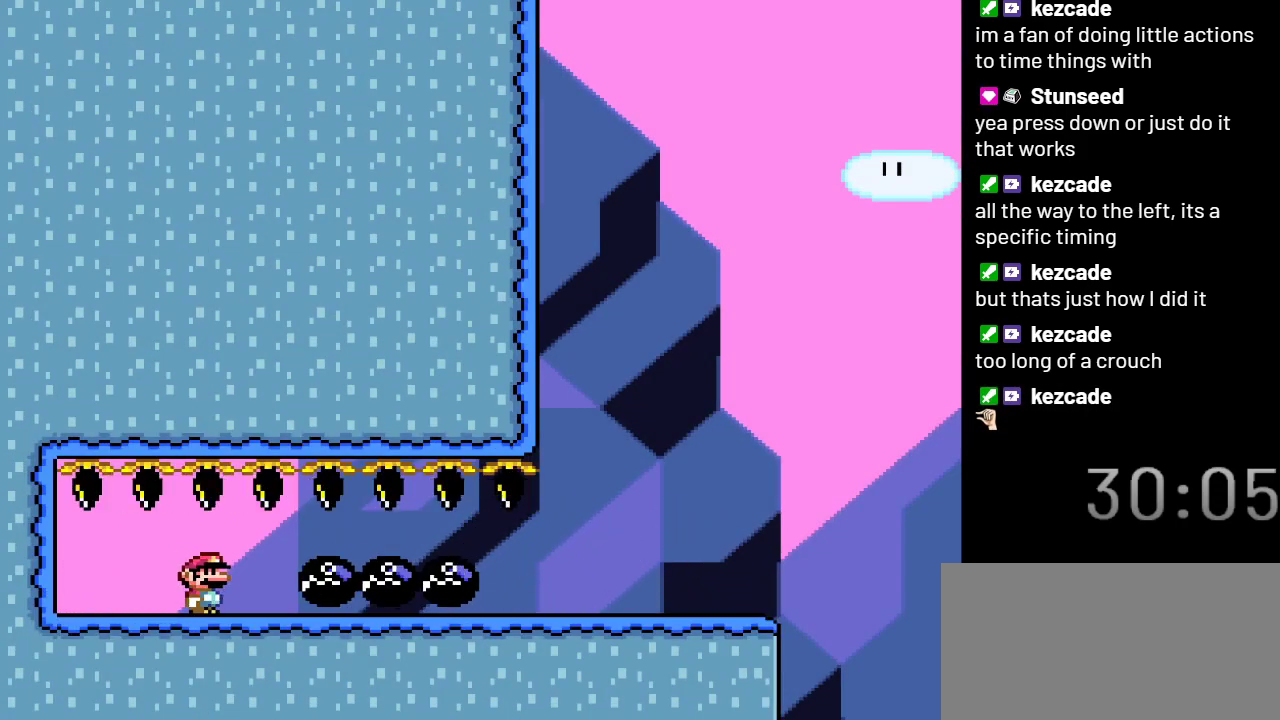
{"buttons": ["X", "DPAD_RIGHT"], "events": []}
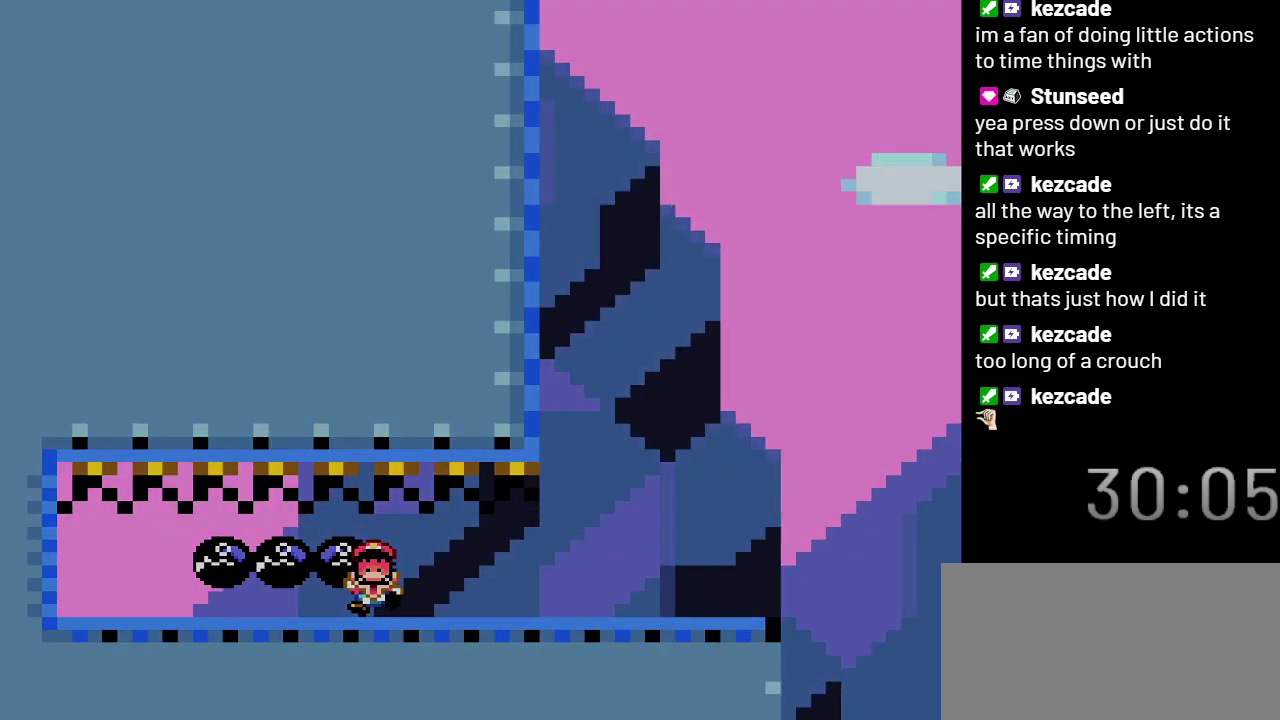
{"buttons": ["X"], "events": [[283, "DPAD_RIGHT", "up"]]}
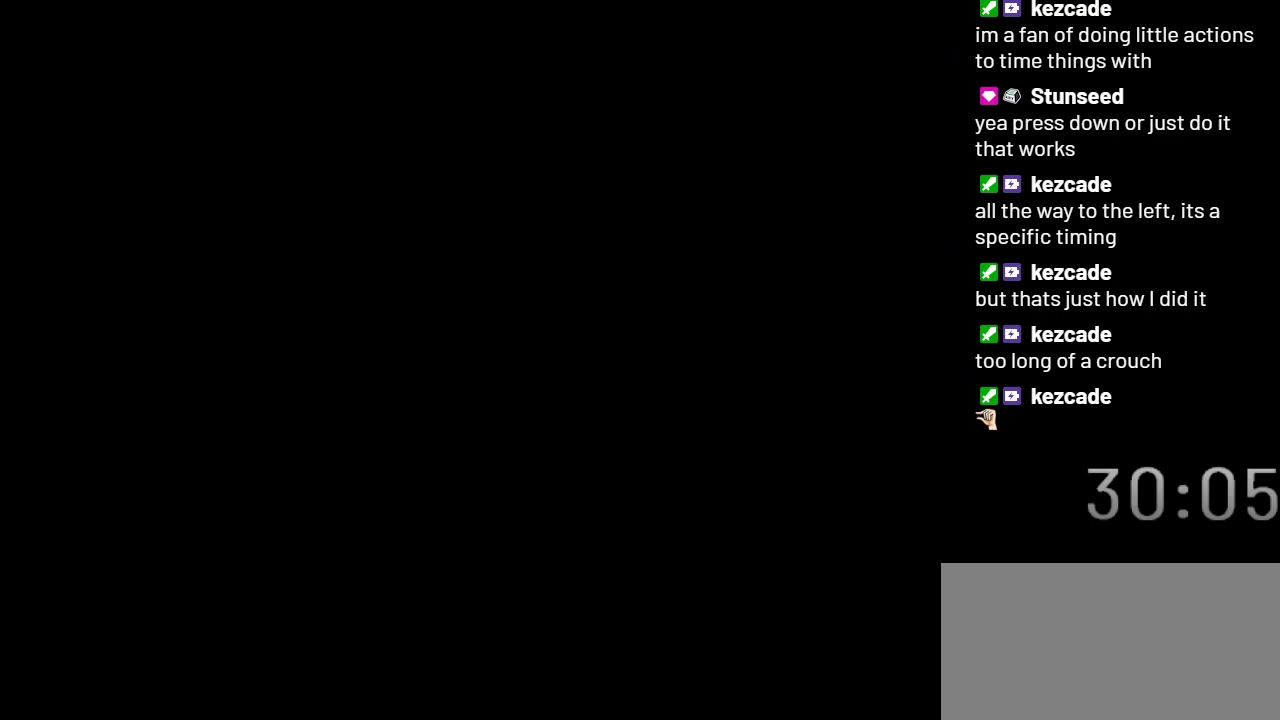
{"buttons": ["X"], "events": []}
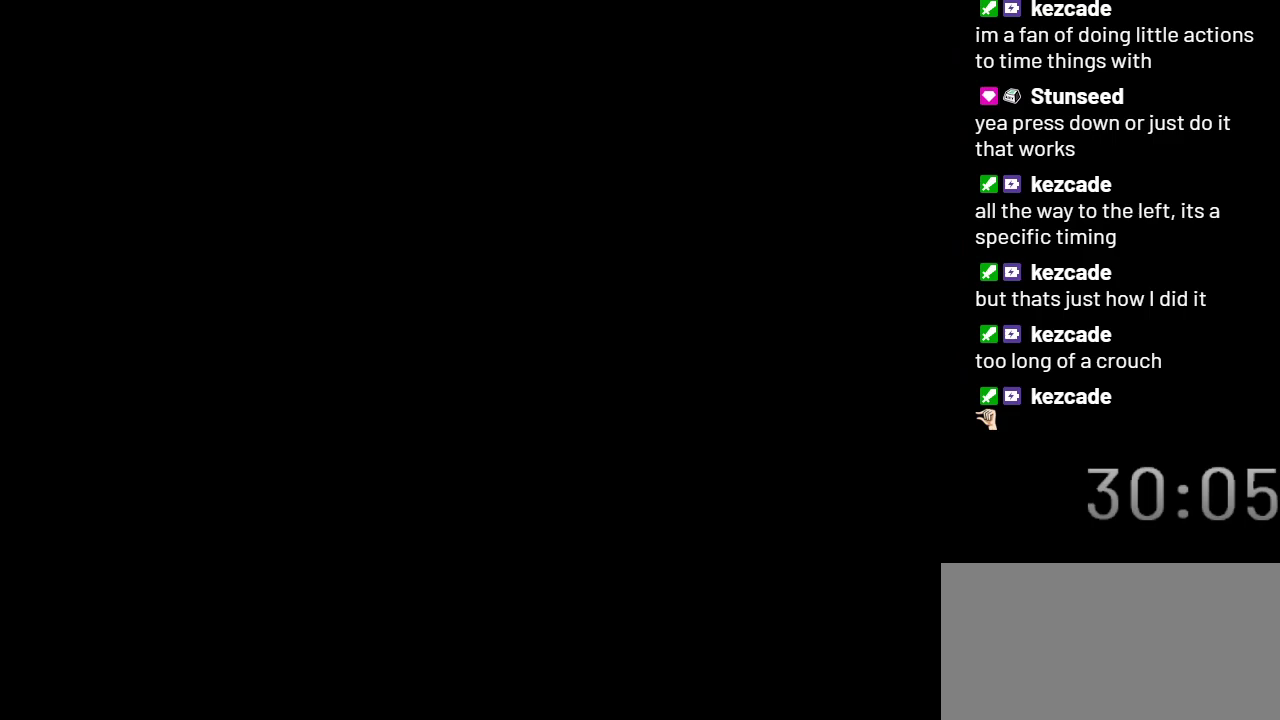
{"buttons": ["X", "DPAD_LEFT"], "events": [[450, "DPAD_LEFT", "down"]]}